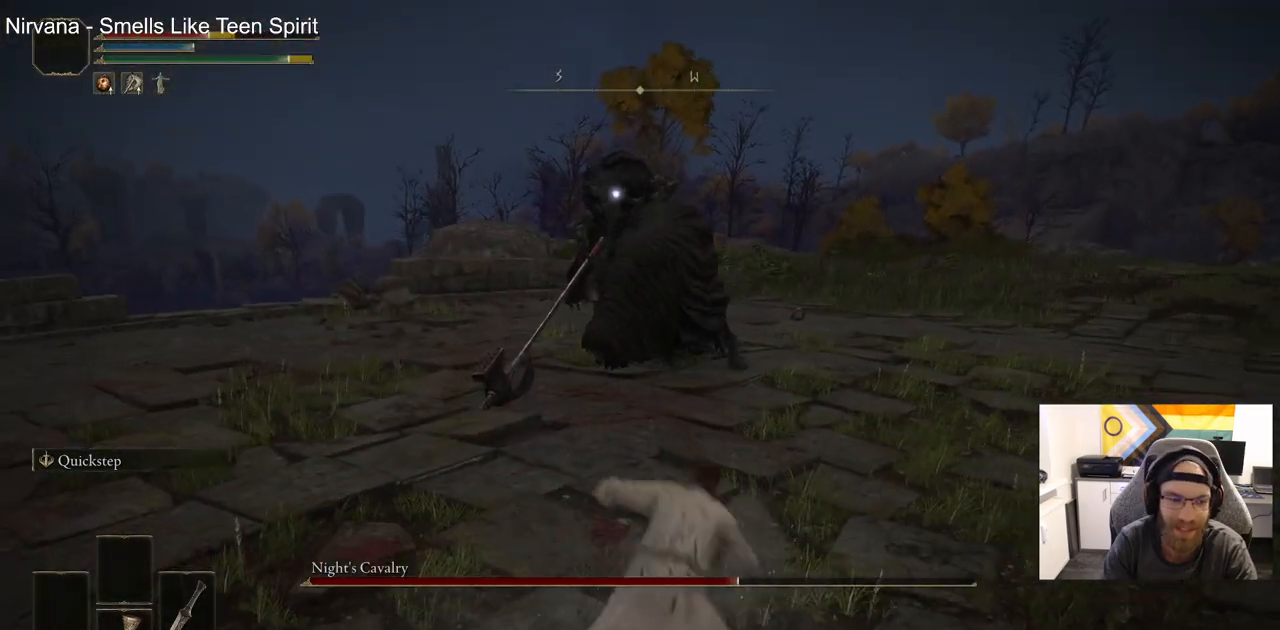
Gameplay with a controller (PlayStation layout); each line is a JSON object with the inputs held at the frame after it. "events" lists button and stick changes between this image and that frame as [ms after this image, input, new state], when the widget could be followed in between.
{"buttons": [], "left_stick": "down-left", "right_stick": "center", "events": [[100, "left_stick", "left"], [267, "left_stick", "down-left"], [317, "SQUARE", "down"], [433, "SQUARE", "up"]]}
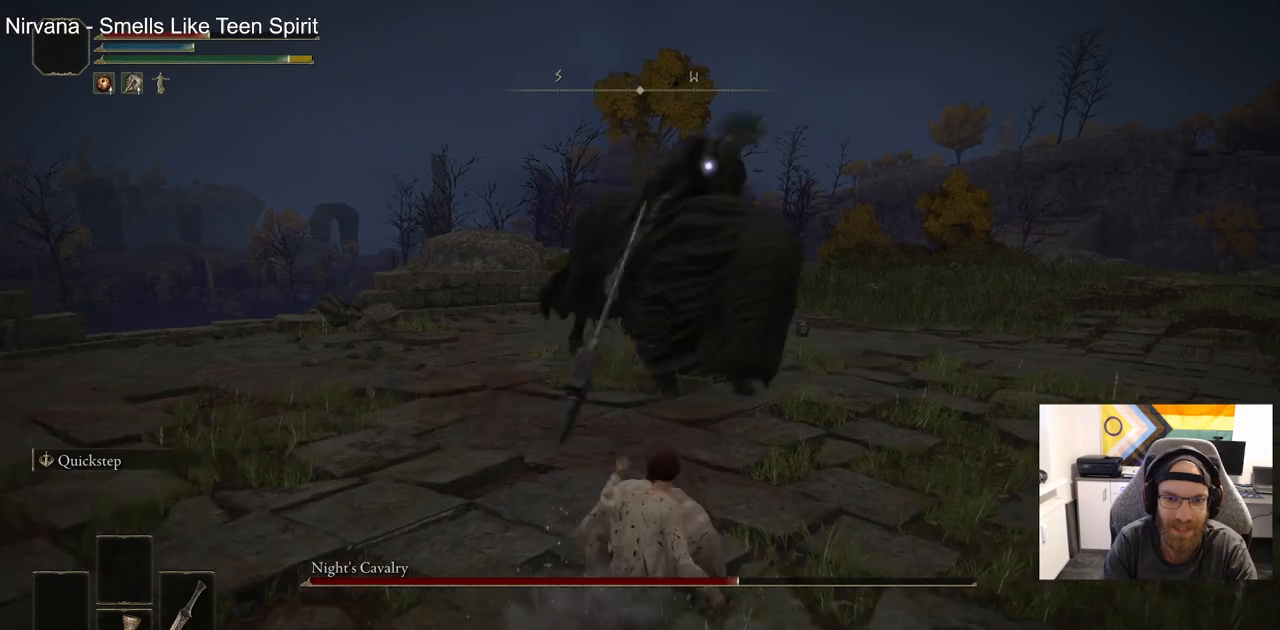
{"buttons": [], "left_stick": "down-left", "right_stick": "center", "events": []}
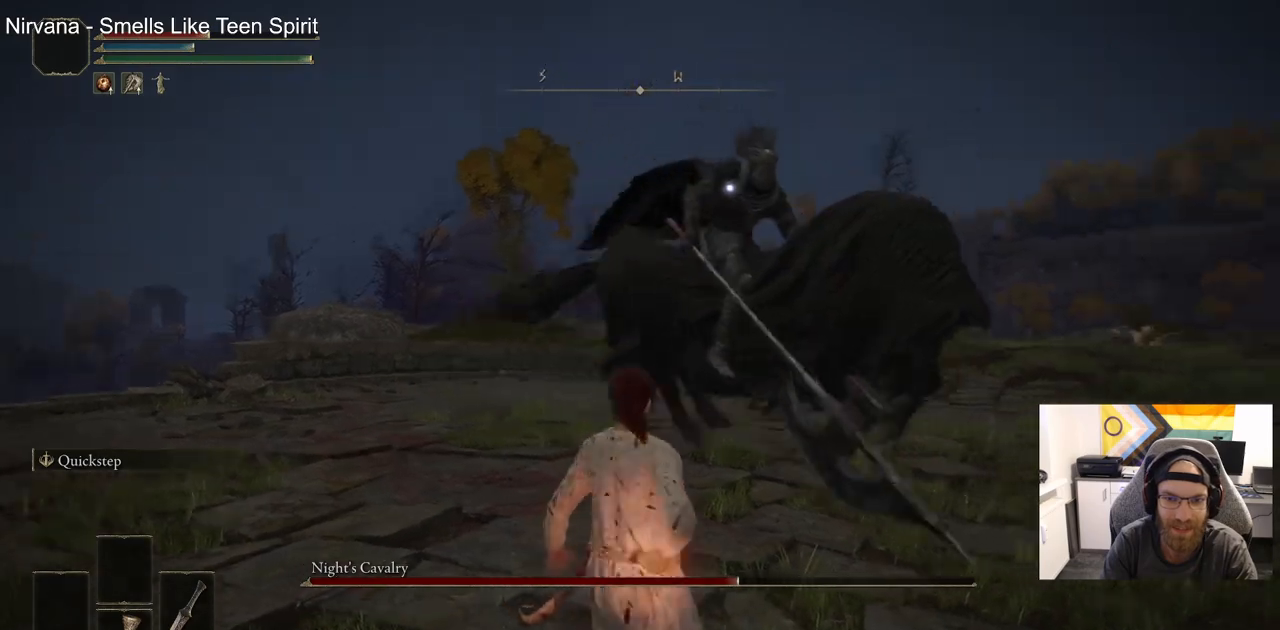
{"buttons": [], "left_stick": "down-left", "right_stick": "center", "events": []}
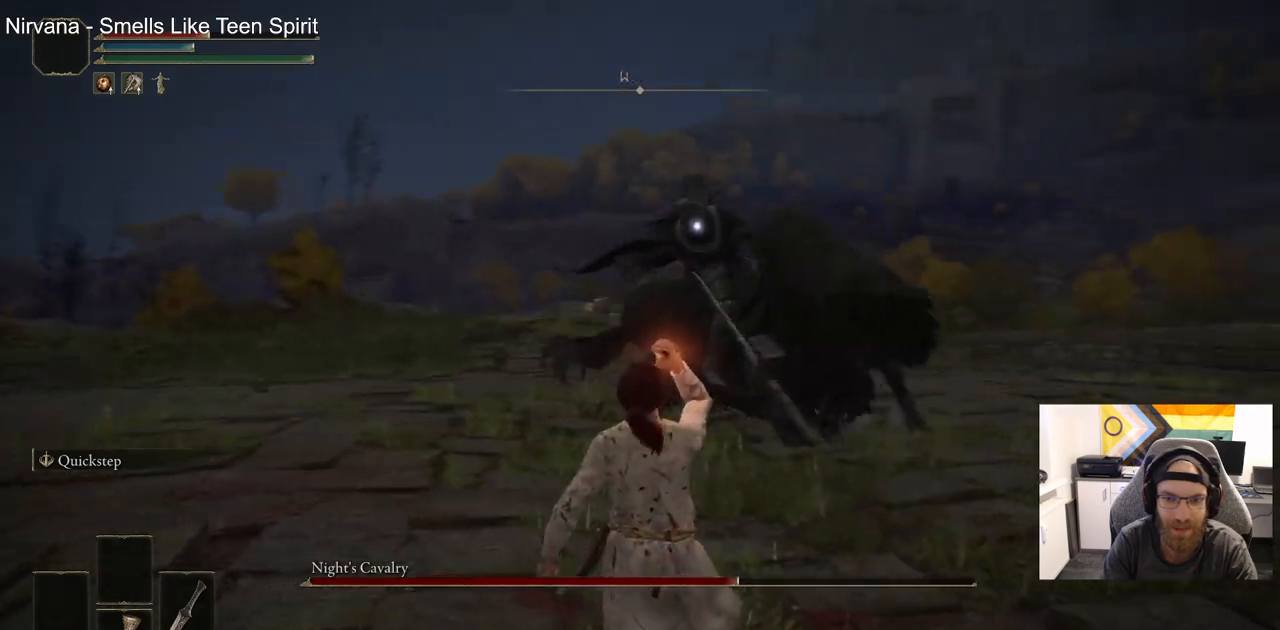
{"buttons": [], "left_stick": "up-right", "right_stick": "center", "events": [[133, "left_stick", "down"], [283, "left_stick", "up-right"]]}
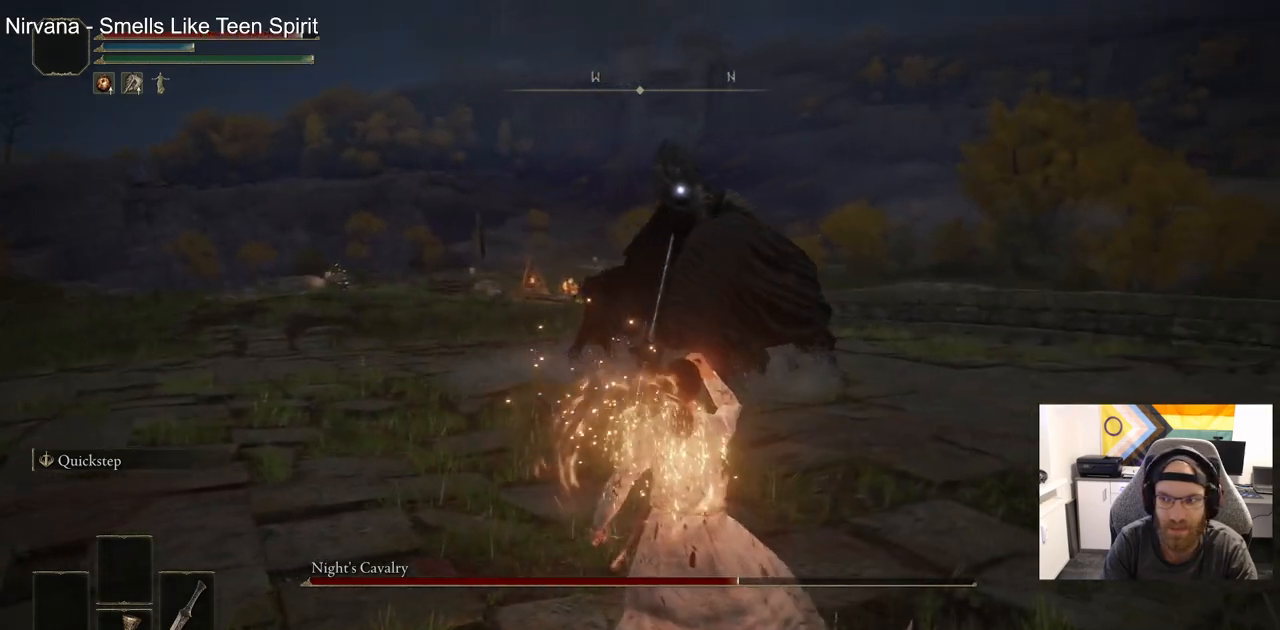
{"buttons": [], "left_stick": "up-right", "right_stick": "center", "events": []}
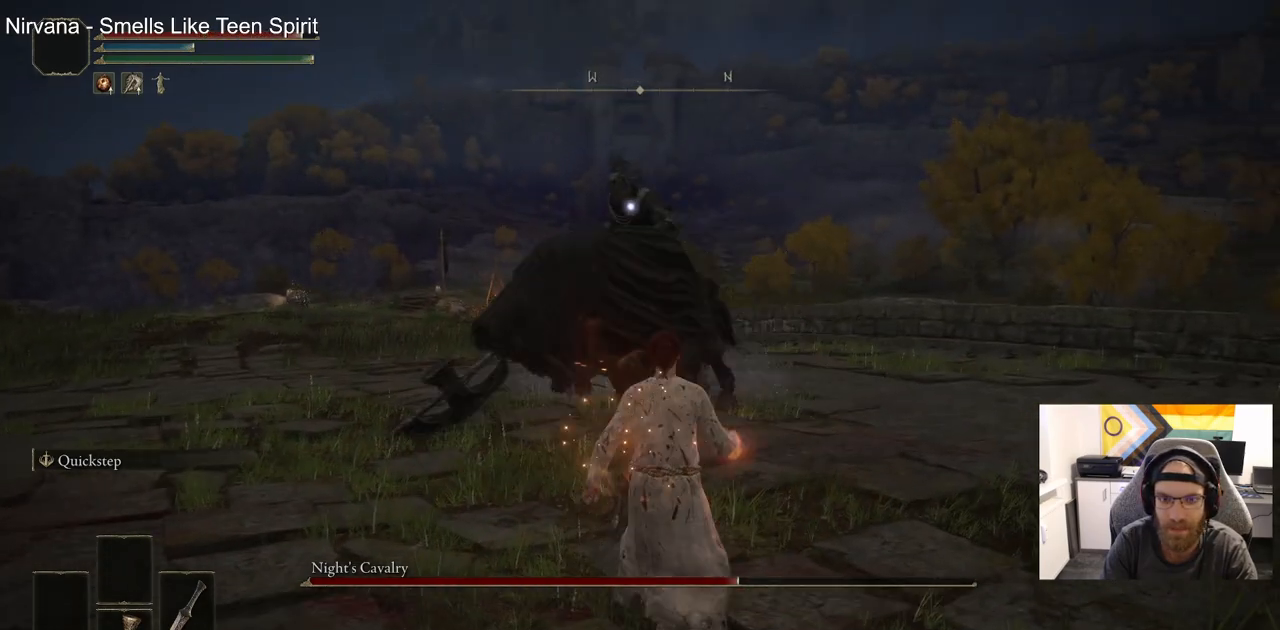
{"buttons": [], "left_stick": "up-right", "right_stick": "center", "events": [[283, "R1", "down"], [417, "R1", "up"]]}
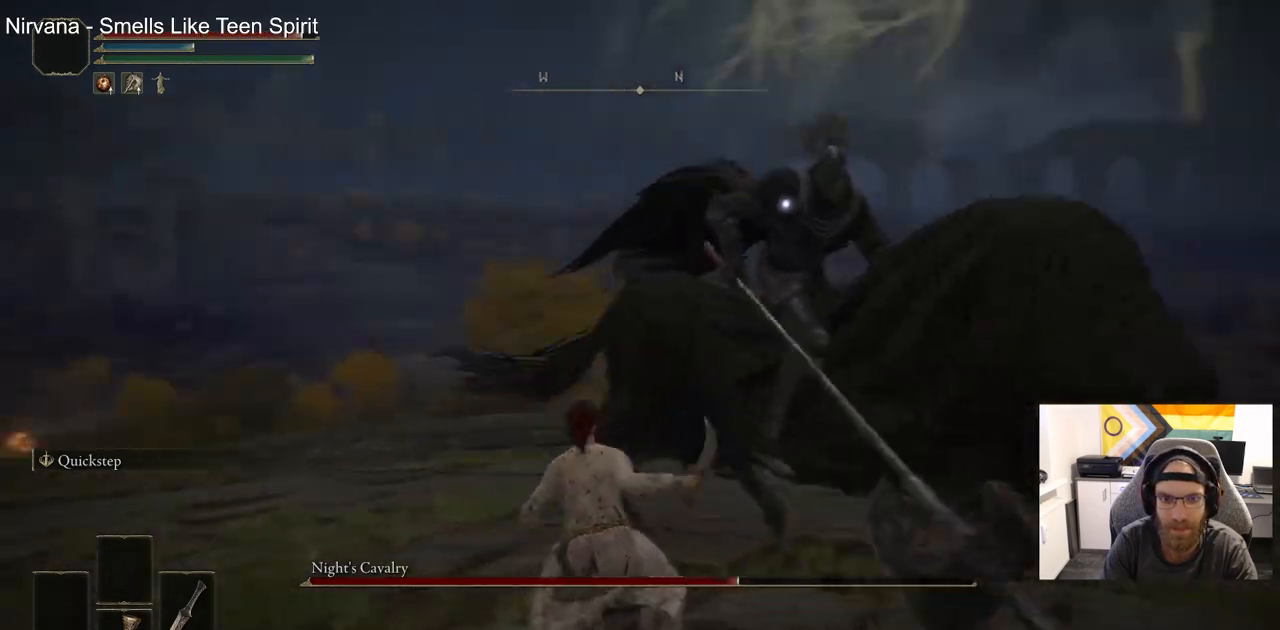
{"buttons": [], "left_stick": "up-right", "right_stick": "center", "events": []}
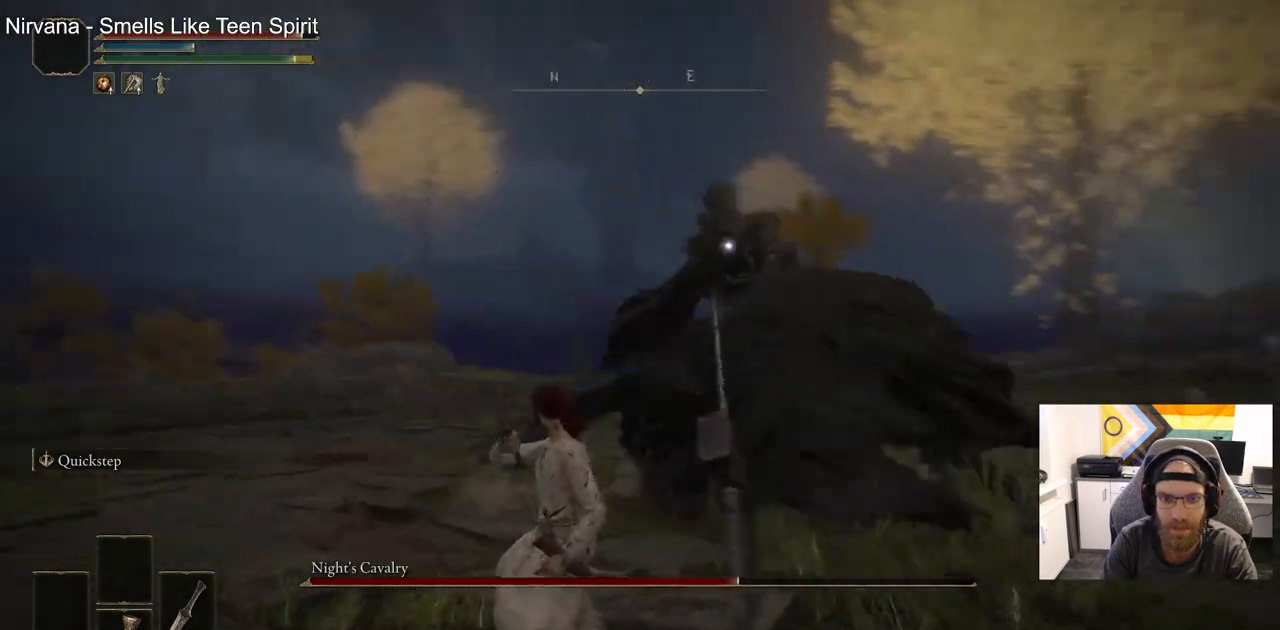
{"buttons": [], "left_stick": "up-right", "right_stick": "center", "events": [[100, "R1", "down"], [250, "R1", "up"]]}
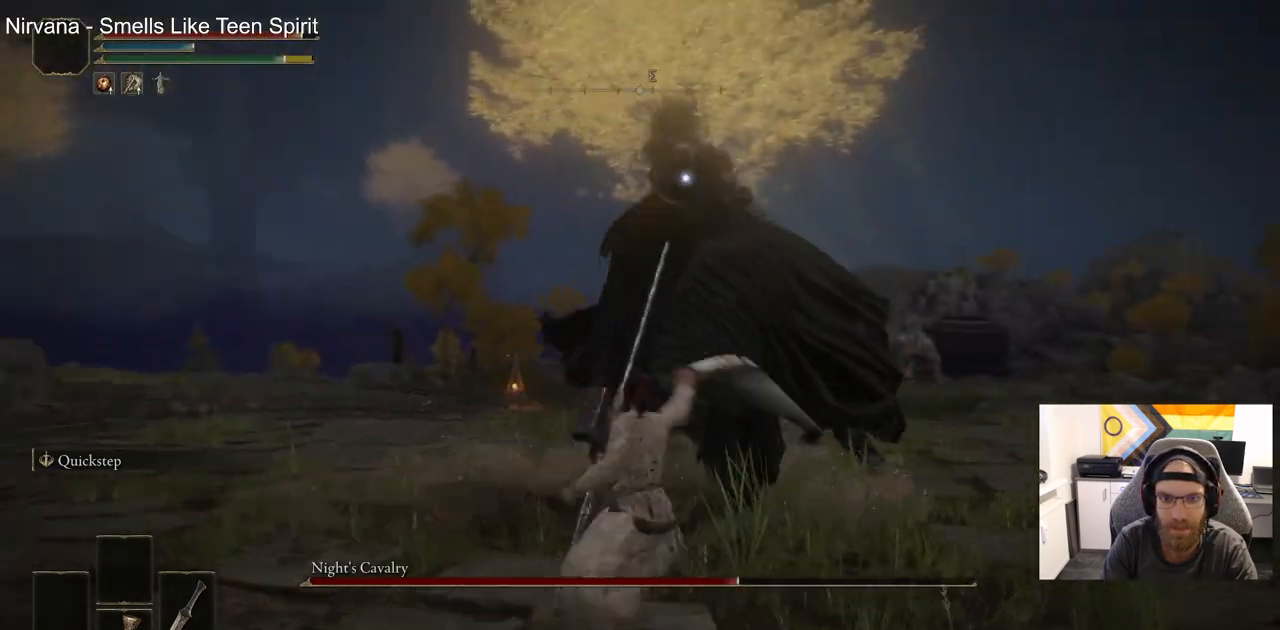
{"buttons": [], "left_stick": "up-right", "right_stick": "center", "events": [[133, "R1", "down"], [267, "R1", "up"]]}
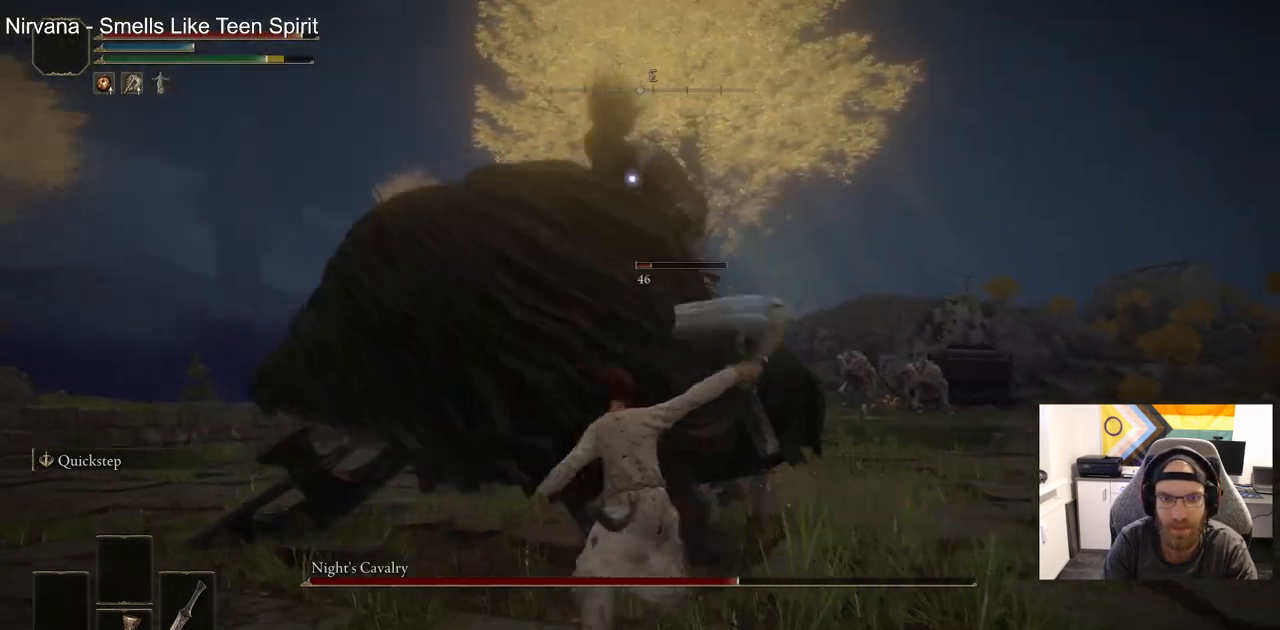
{"buttons": [], "left_stick": "up-right", "right_stick": "center", "events": [[83, "R1", "down"], [217, "R1", "up"]]}
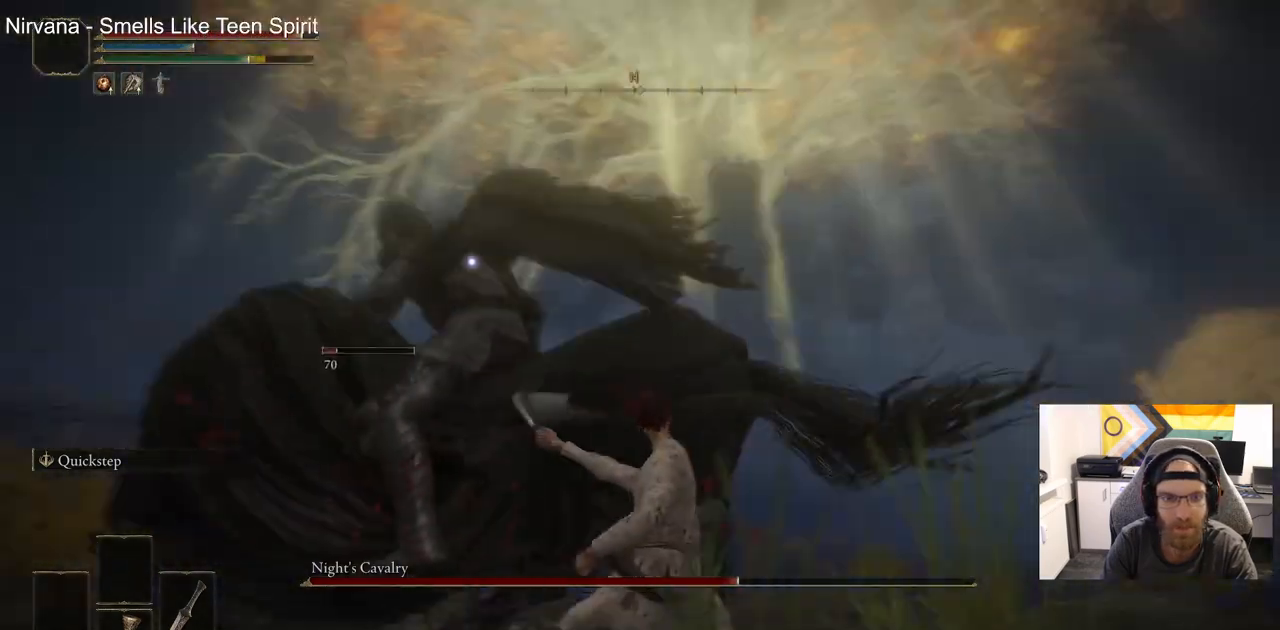
{"buttons": [], "left_stick": "center", "right_stick": "center", "events": [[17, "R1", "down"], [167, "R1", "up"], [367, "left_stick", "center"]]}
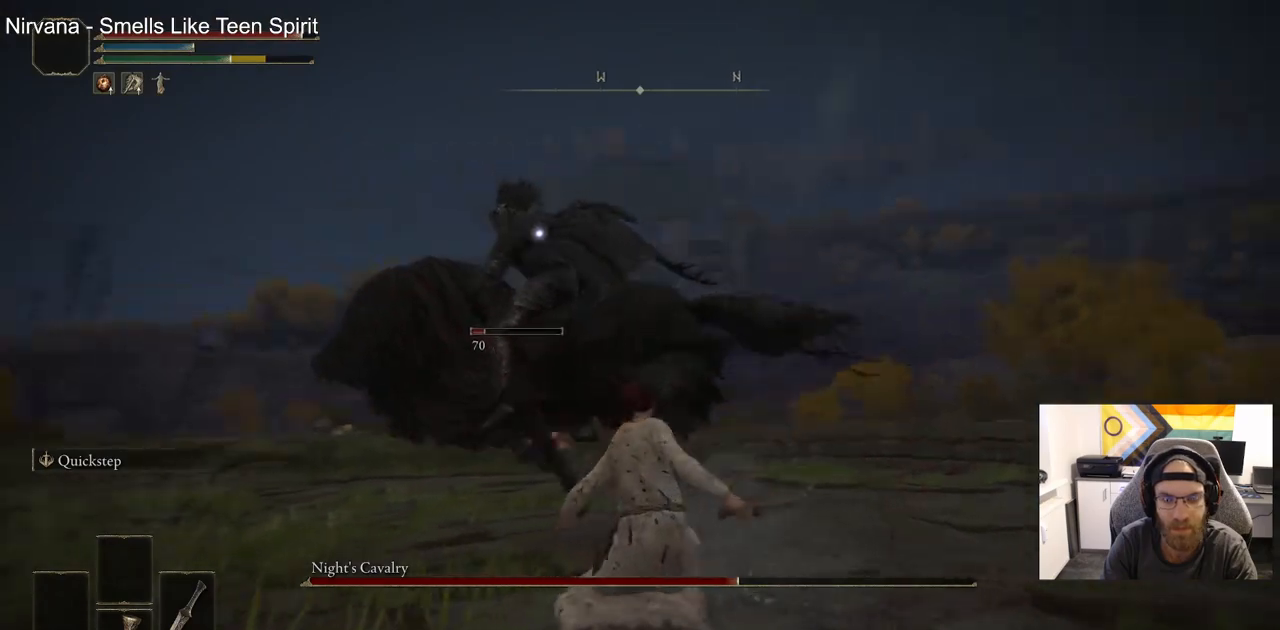
{"buttons": [], "left_stick": "up", "right_stick": "center", "events": [[50, "left_stick", "up"]]}
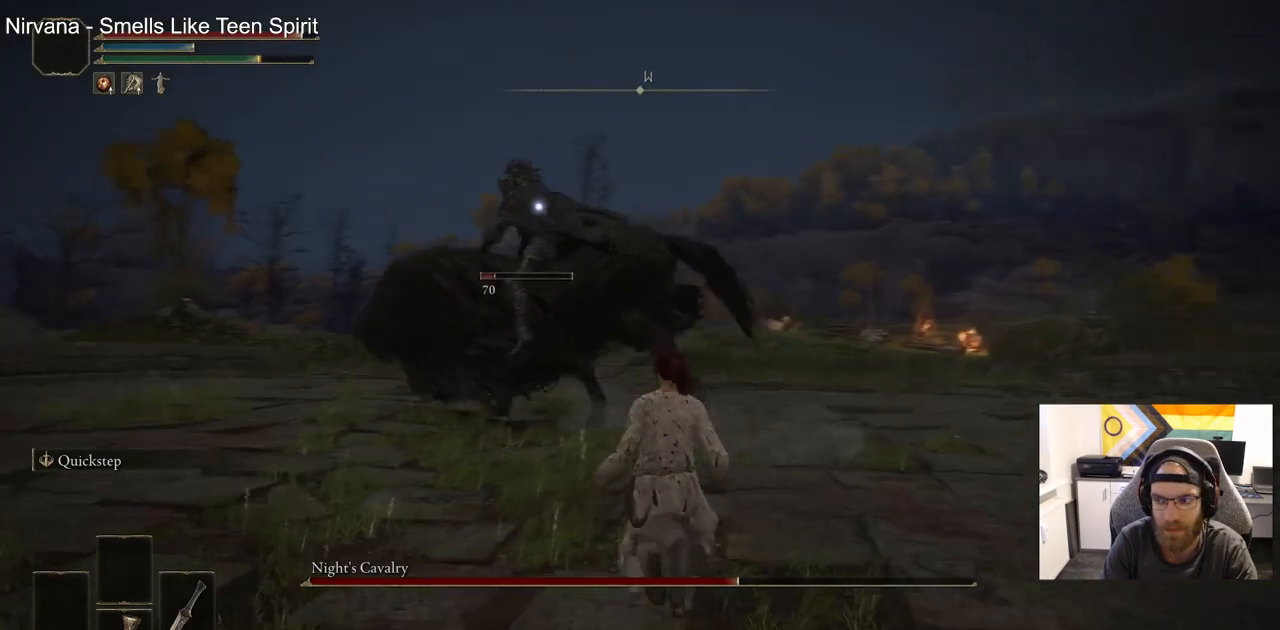
{"buttons": [], "left_stick": "up", "right_stick": "center", "events": []}
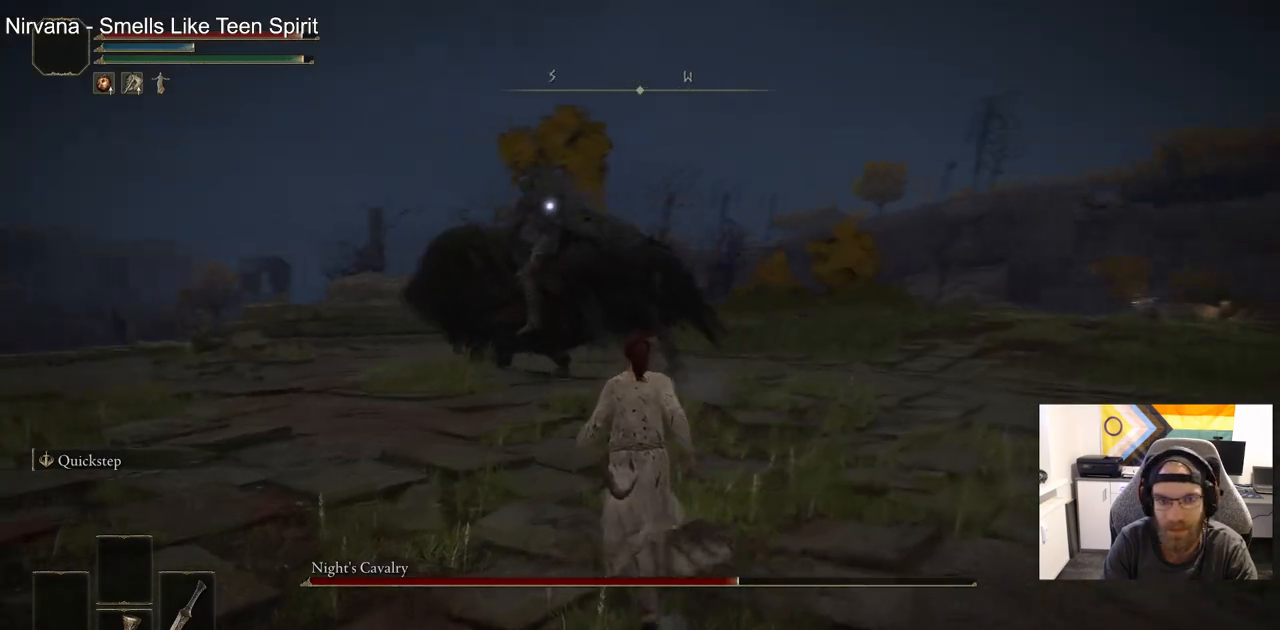
{"buttons": [], "left_stick": "up", "right_stick": "center", "events": []}
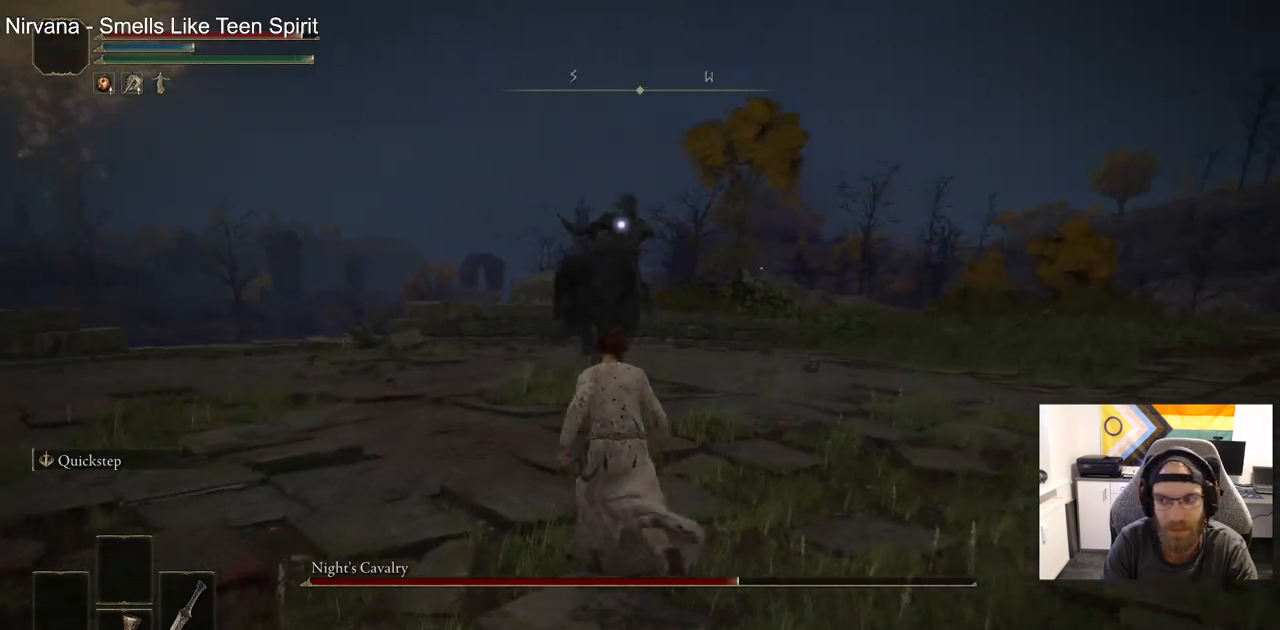
{"buttons": ["CIRCLE"], "left_stick": "up", "right_stick": "center", "events": [[417, "CIRCLE", "down"]]}
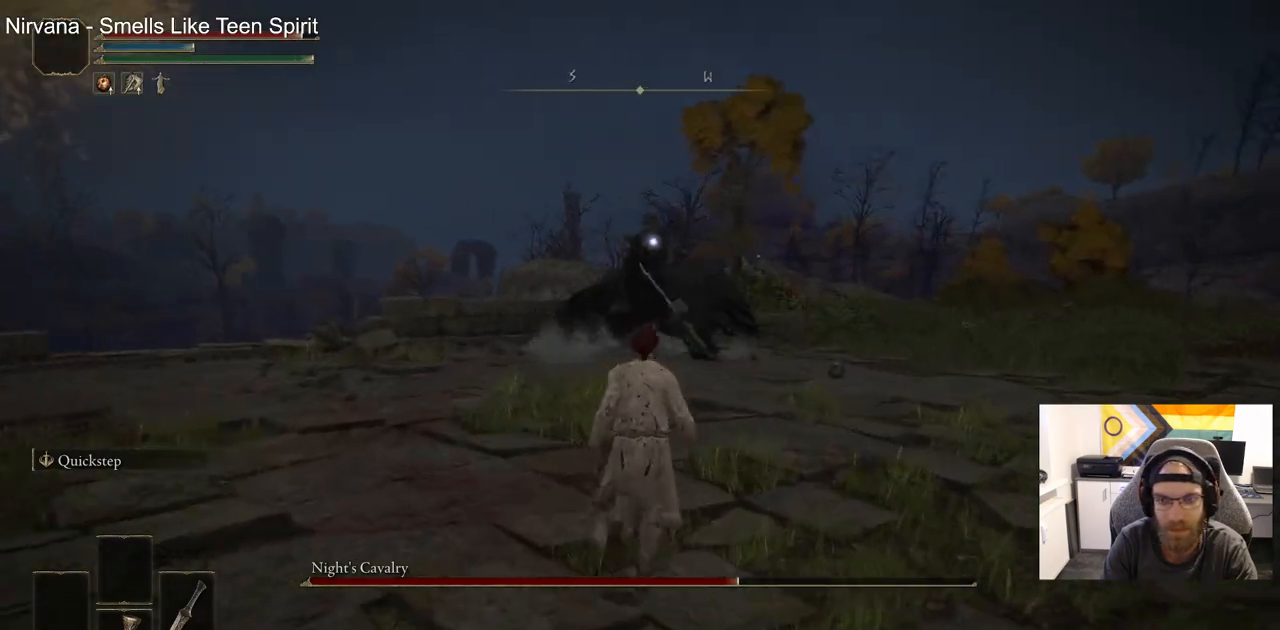
{"buttons": ["CIRCLE"], "left_stick": "up", "right_stick": "center", "events": []}
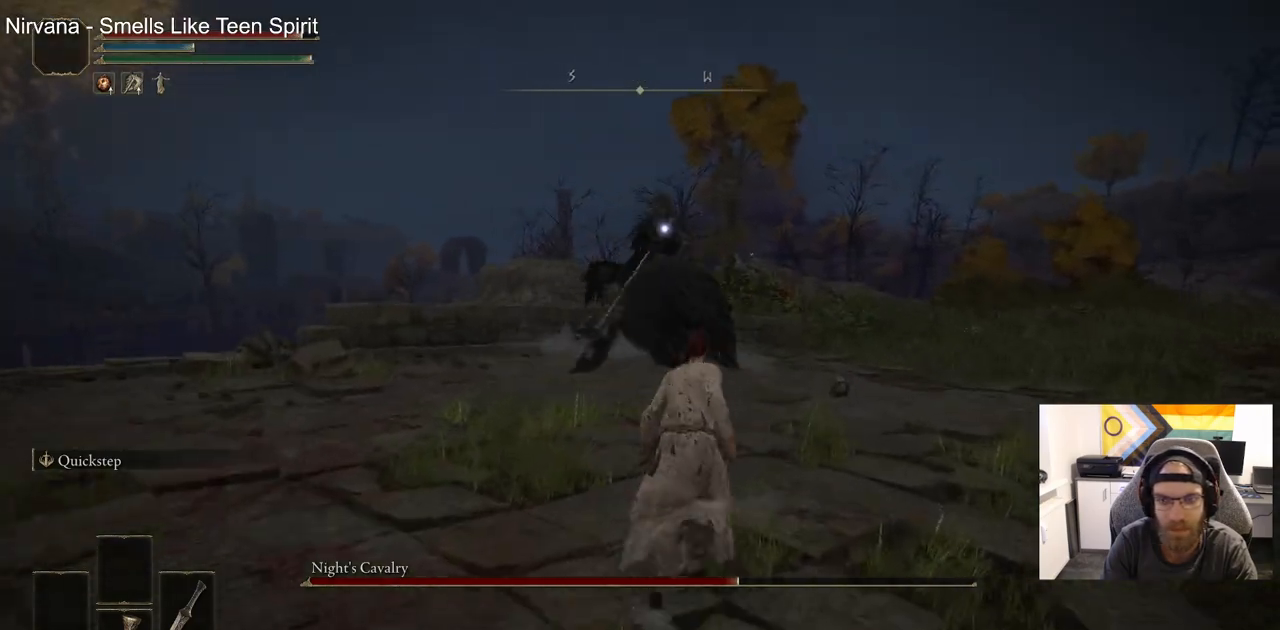
{"buttons": [], "left_stick": "up", "right_stick": "center", "events": [[67, "CIRCLE", "up"]]}
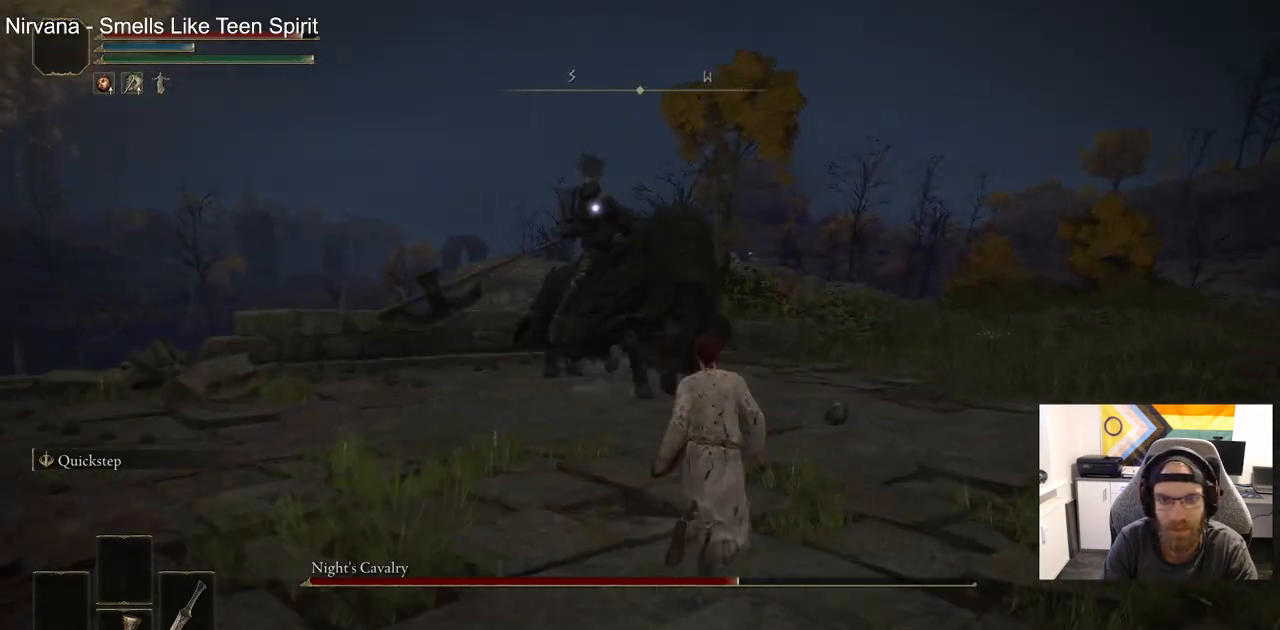
{"buttons": [], "left_stick": "up-right", "right_stick": "center", "events": [[133, "left_stick", "up-right"], [317, "CIRCLE", "down"], [383, "CIRCLE", "up"]]}
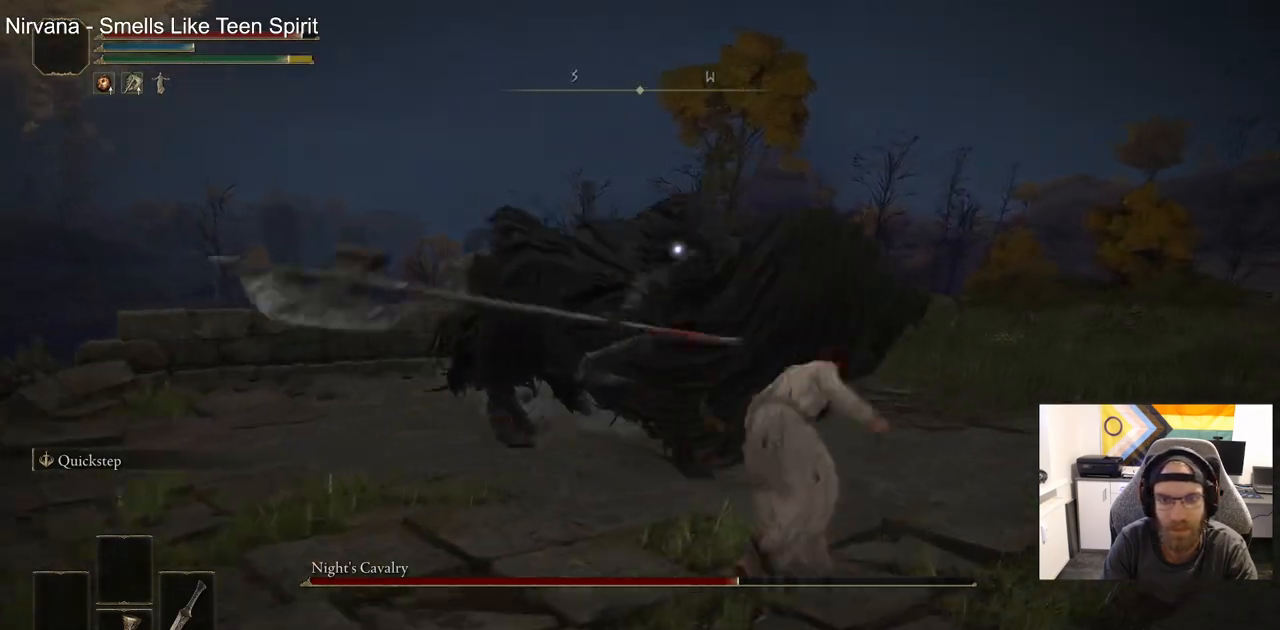
{"buttons": [], "left_stick": "up-right", "right_stick": "center"}
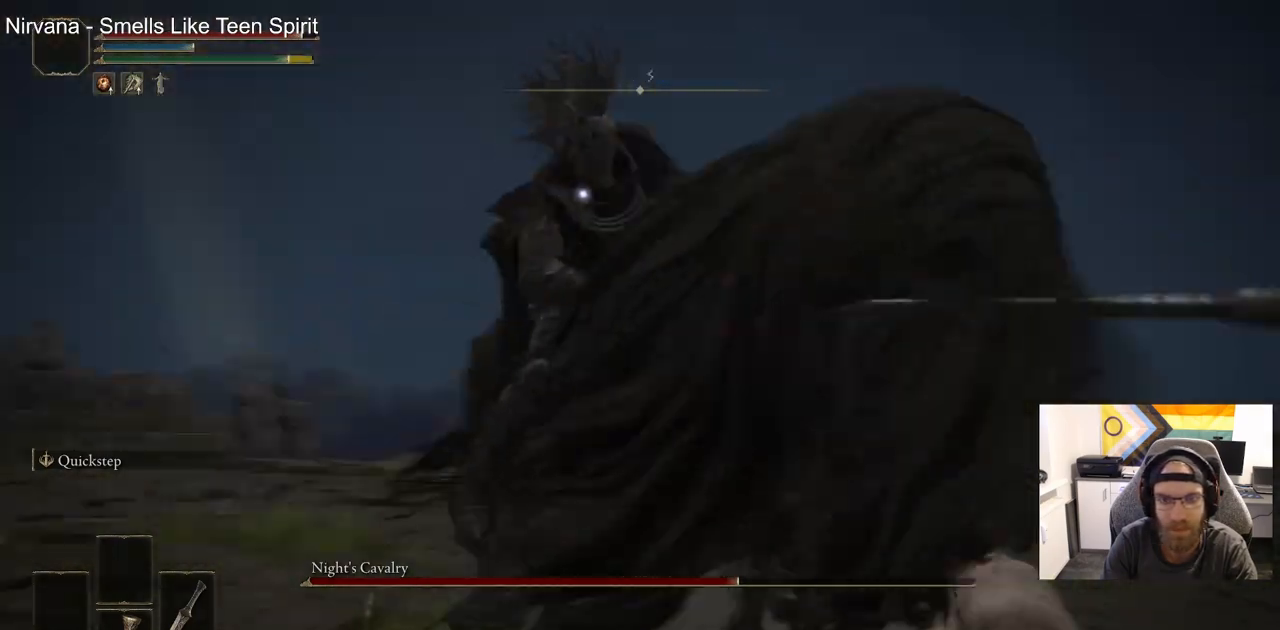
{"buttons": ["R1"], "left_stick": "up-right", "right_stick": "center", "events": [[350, "R1", "down"]]}
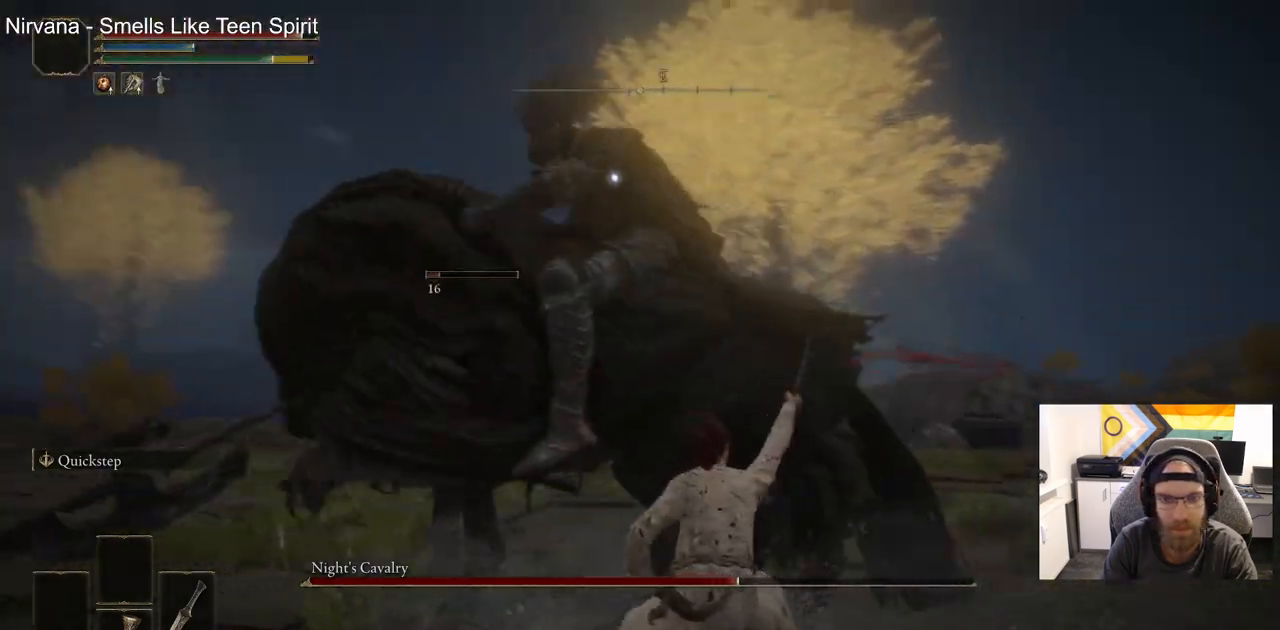
{"buttons": [], "left_stick": "up", "right_stick": "center", "events": [[17, "R1", "up"], [367, "left_stick", "up"]]}
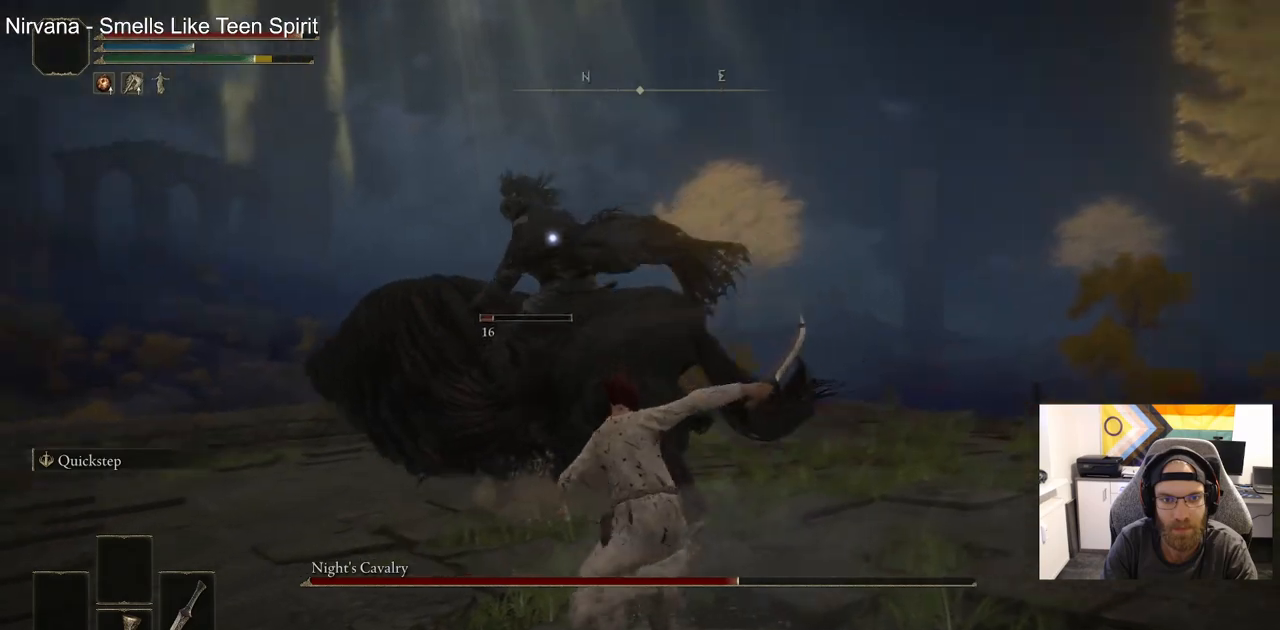
{"buttons": [], "left_stick": "up", "right_stick": "center", "events": []}
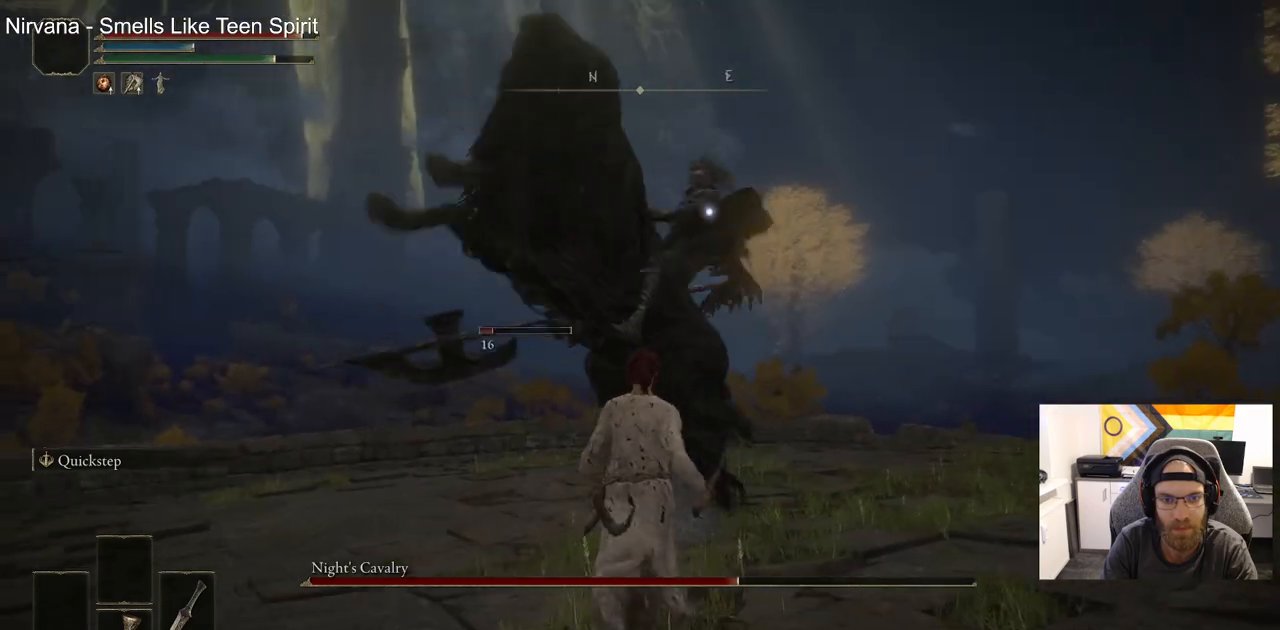
{"buttons": [], "left_stick": "up", "right_stick": "center", "events": []}
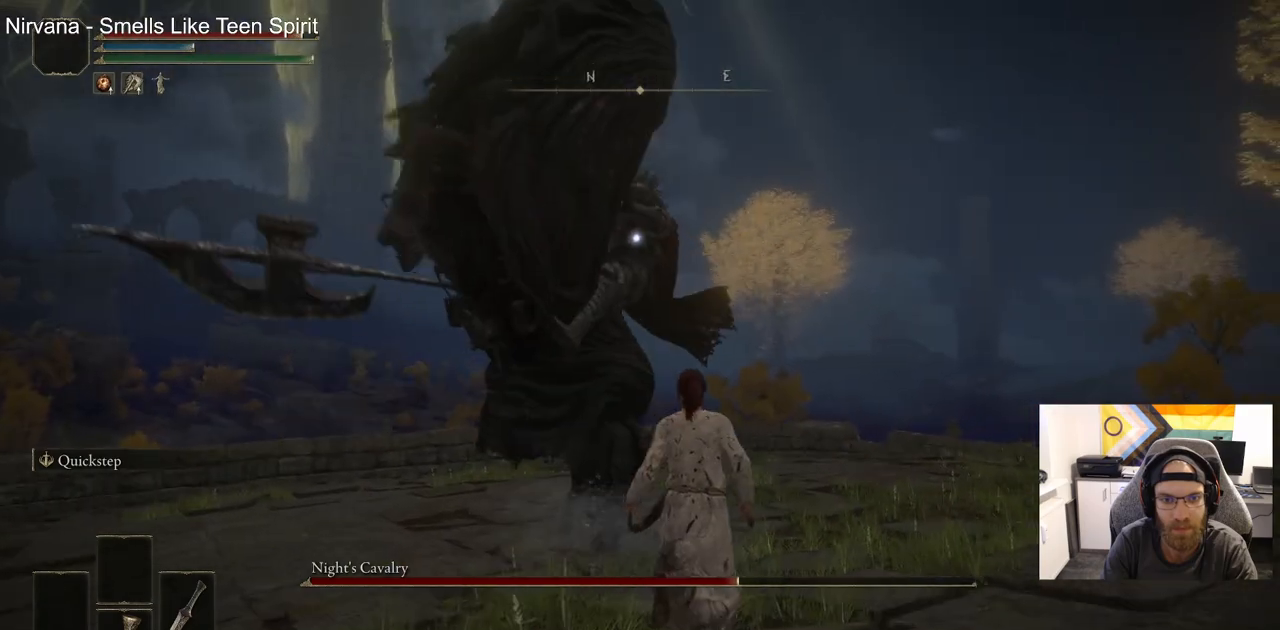
{"buttons": ["R1"], "left_stick": "up", "right_stick": "center", "events": [[417, "R1", "down"]]}
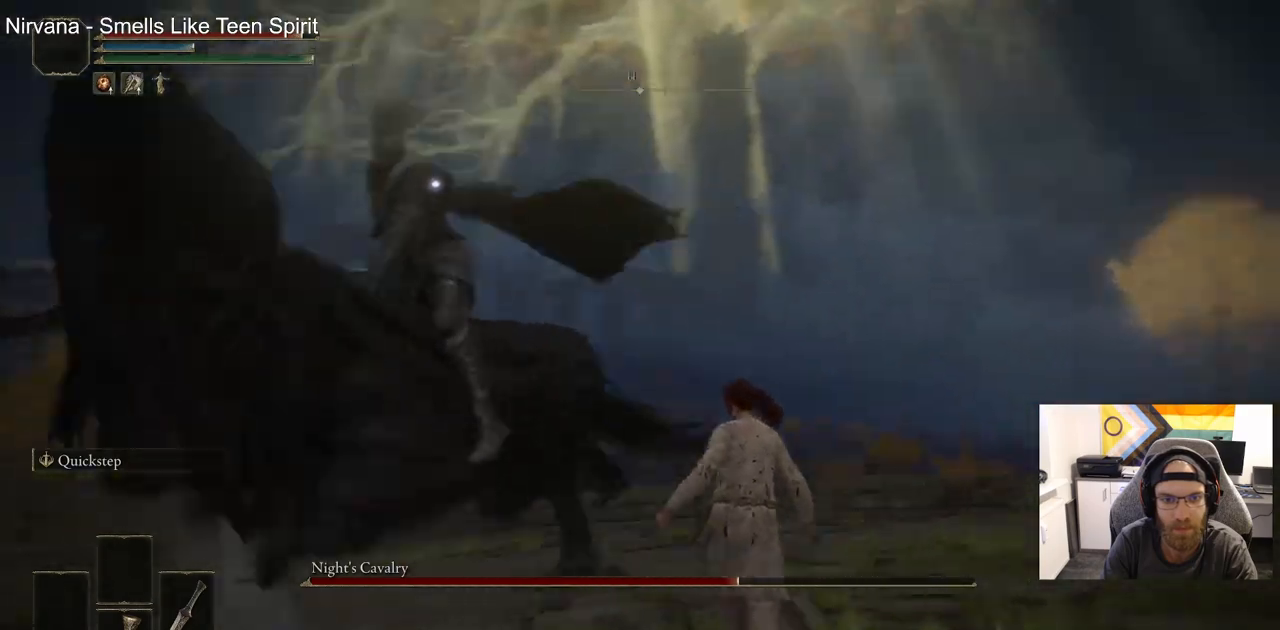
{"buttons": [], "left_stick": "up", "right_stick": "center", "events": [[67, "R1", "up"]]}
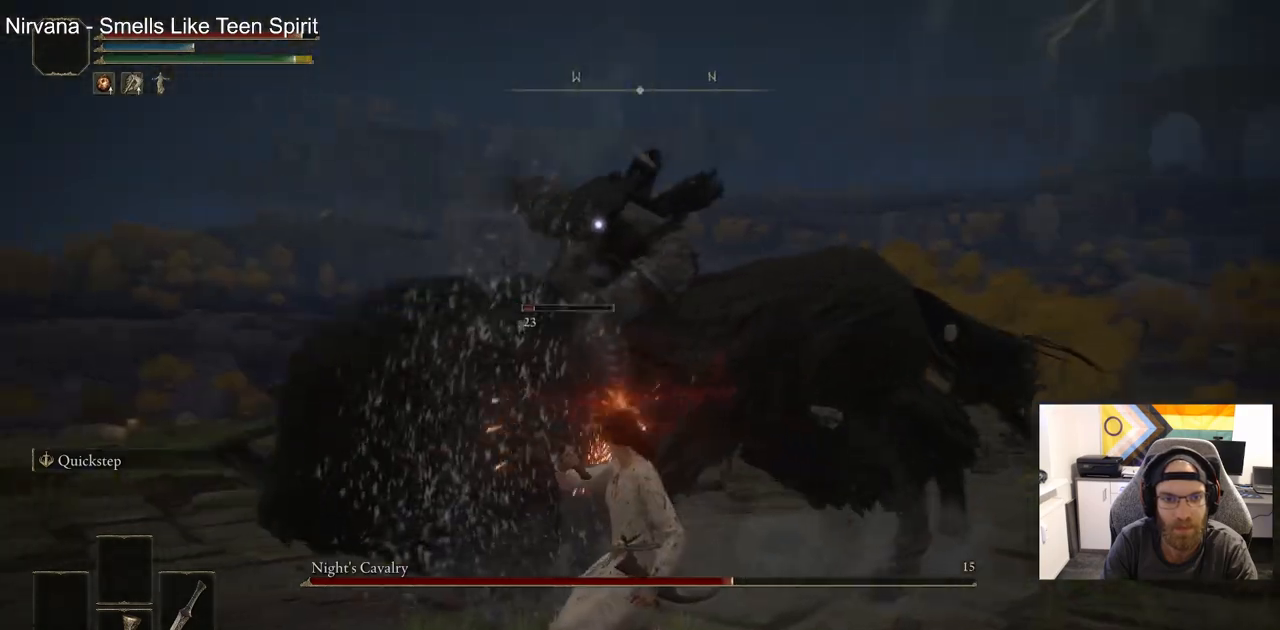
{"buttons": ["R1"], "left_stick": "up", "right_stick": "center", "events": [[400, "R1", "down"]]}
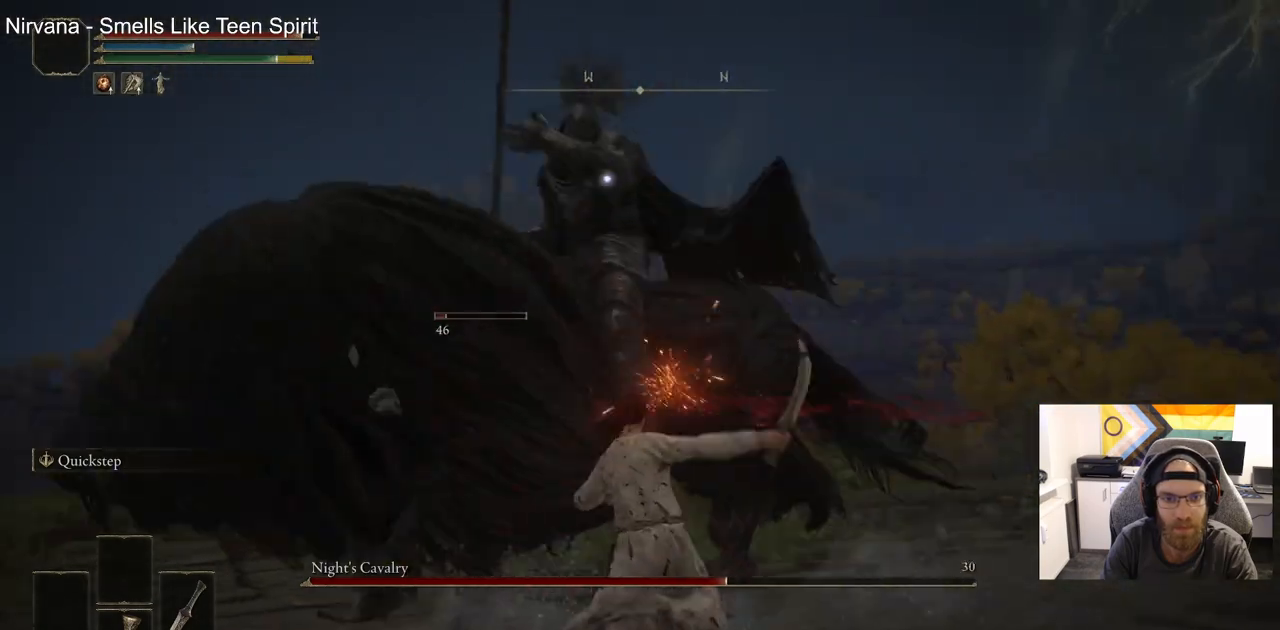
{"buttons": ["R1"], "left_stick": "up", "right_stick": "center", "events": [[33, "R1", "up"], [417, "R1", "down"]]}
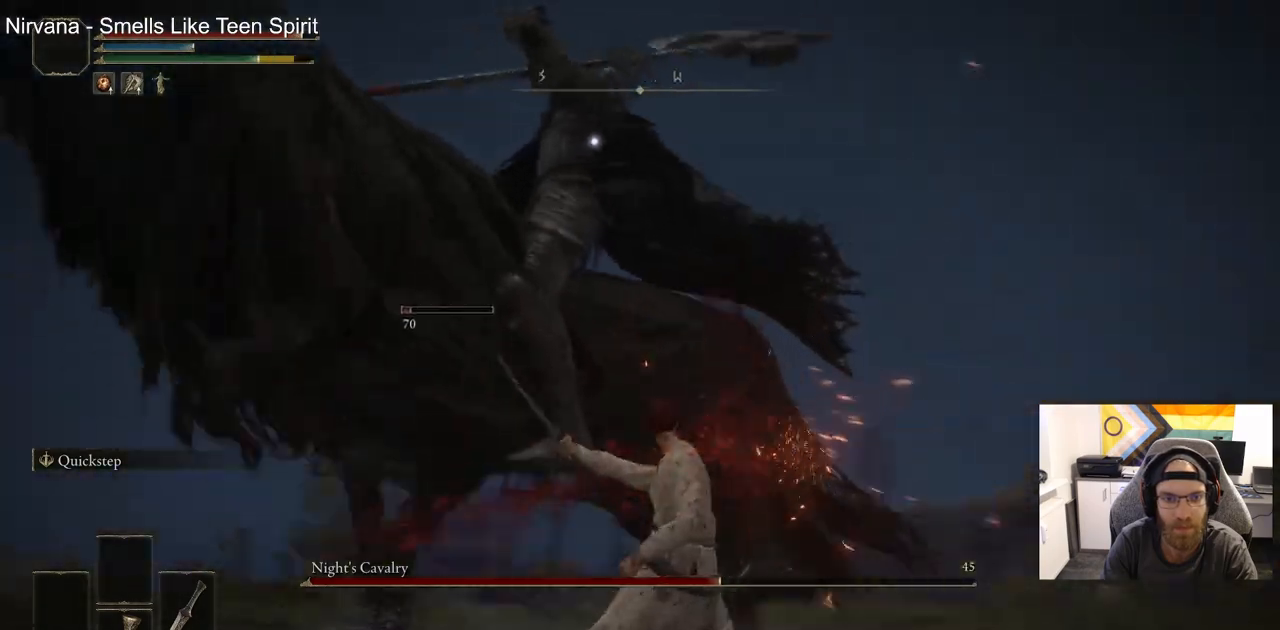
{"buttons": [], "left_stick": "up", "right_stick": "center", "events": [[50, "R1", "up"], [350, "CIRCLE", "down"], [433, "CIRCLE", "up"]]}
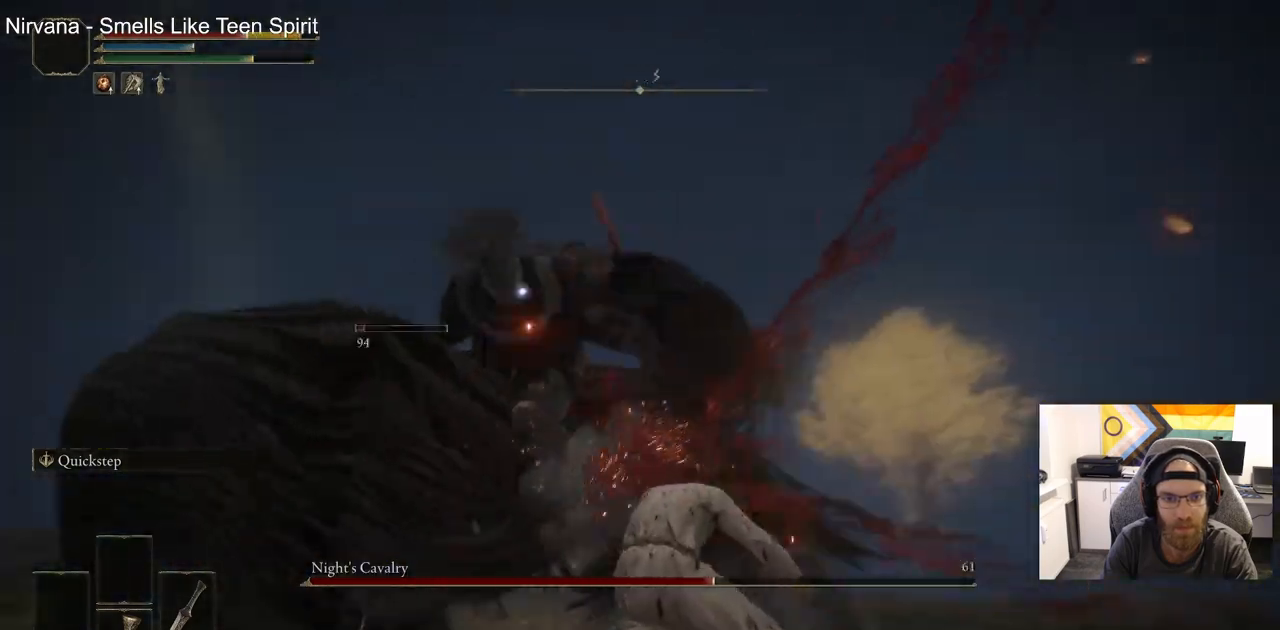
{"buttons": [], "left_stick": "up", "right_stick": "center", "events": []}